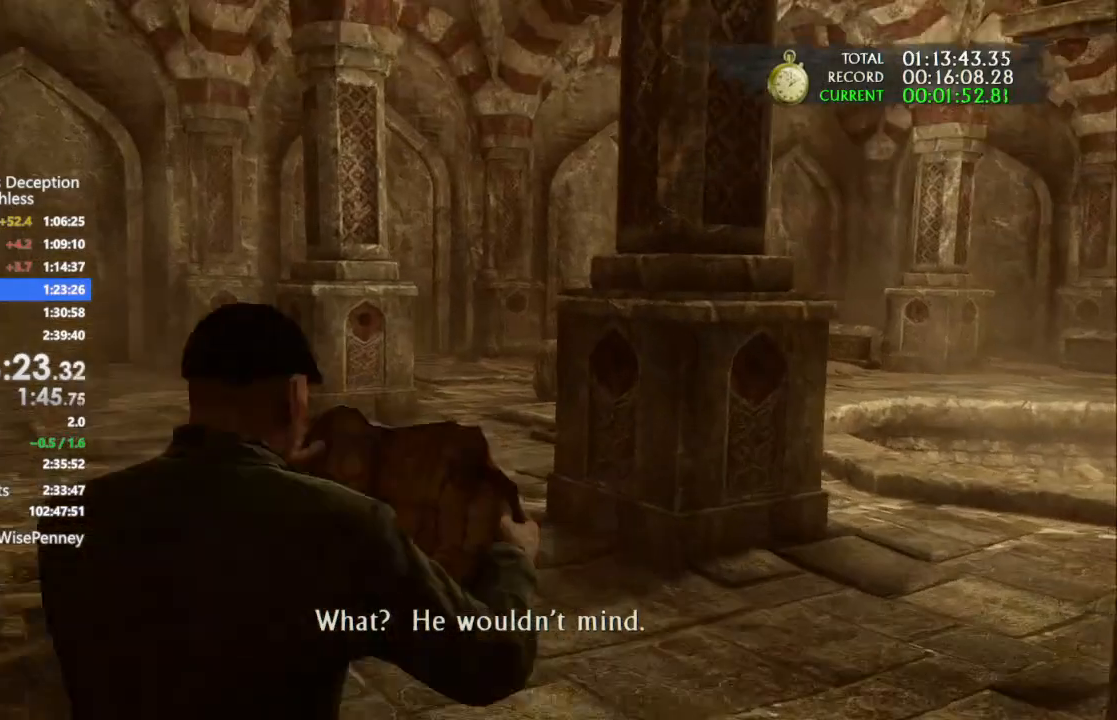
Gameplay with a controller (PlayStation layout); each line is a JSON object with the inputs held at the frame after it. "events" lists button and stick changes between this image and that frame as [ms after this image, input, new state], when the widget could be followed in between. Not read: CROSS TOUCHPAD.
{"buttons": ["L1"], "left_stick": "down-left", "right_stick": "down-right", "events": [[67, "L2", "down"], [167, "L2", "up"], [400, "right_stick", "center"], [467, "right_stick", "down-right"]]}
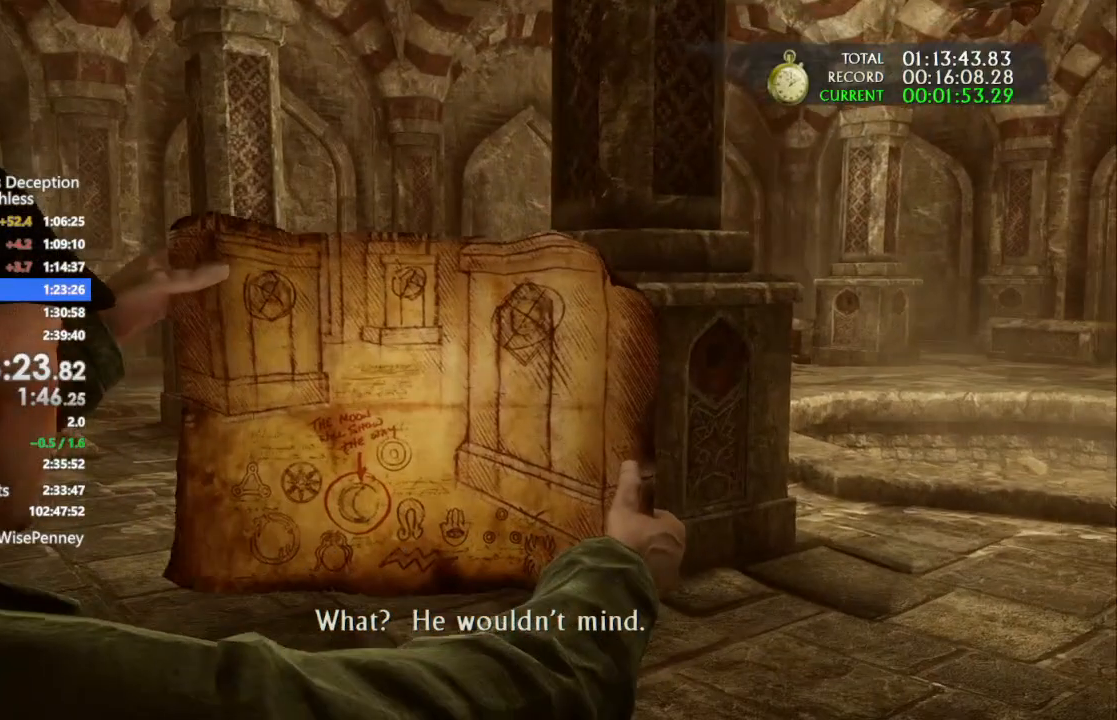
{"buttons": [], "left_stick": "up", "right_stick": "center", "events": [[67, "L2", "down"], [233, "L2", "up"], [233, "left_stick", "up-left"], [267, "right_stick", "center"], [300, "L1", "up"], [300, "left_stick", "up"]]}
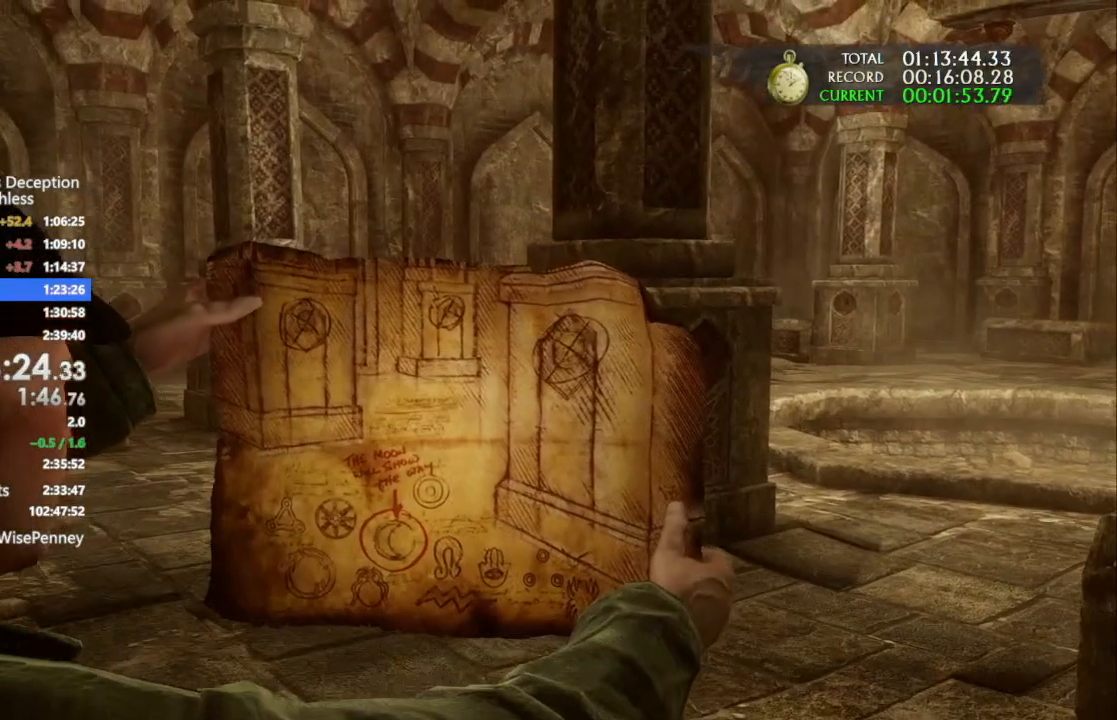
{"buttons": [], "left_stick": "up", "right_stick": "center", "events": []}
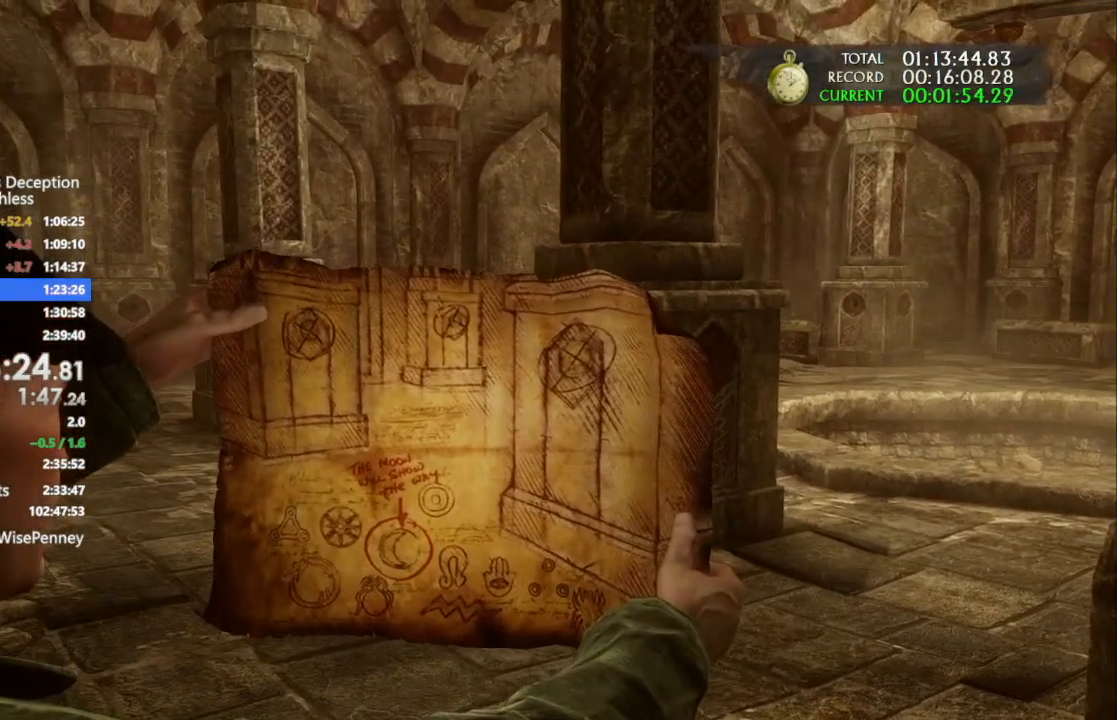
{"buttons": [], "left_stick": "up", "right_stick": "center", "events": []}
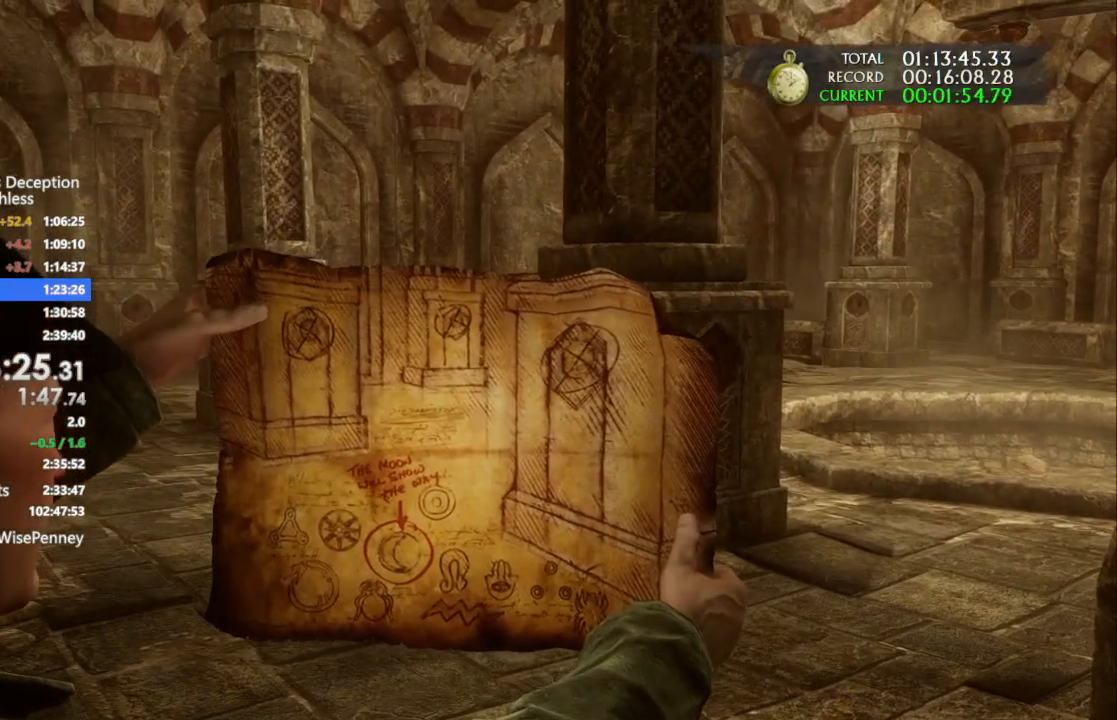
{"buttons": [], "left_stick": "up", "right_stick": "center", "events": []}
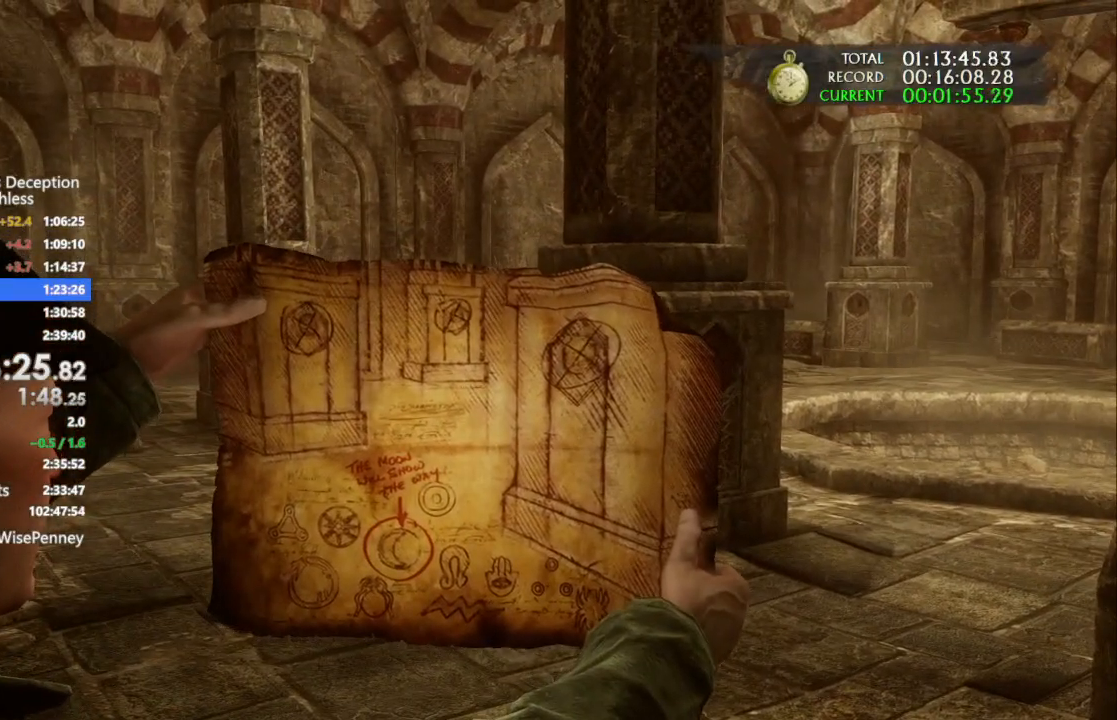
{"buttons": [], "left_stick": "up", "right_stick": "center", "events": []}
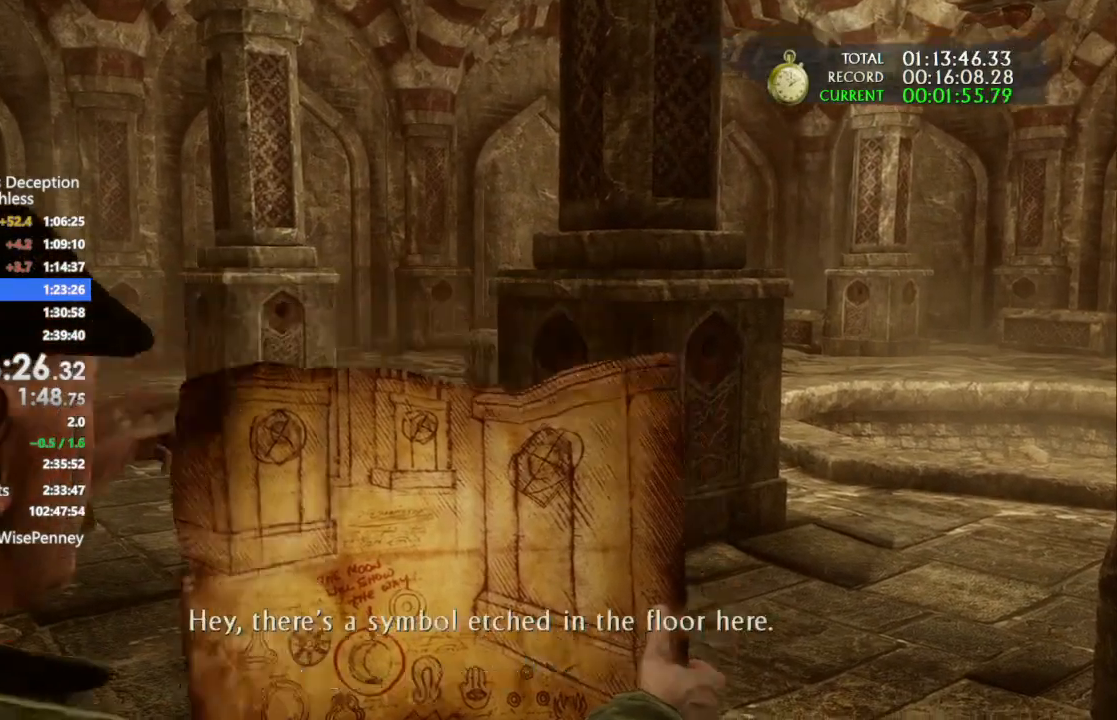
{"buttons": [], "left_stick": "up", "right_stick": "center", "events": []}
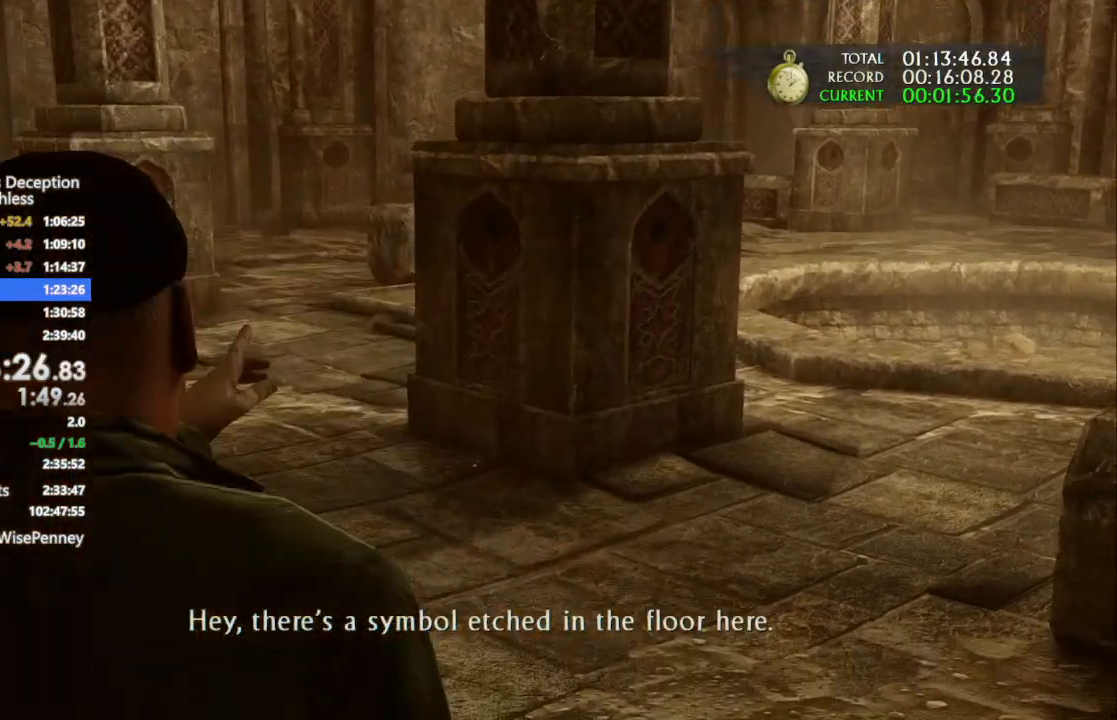
{"buttons": [], "left_stick": "down", "right_stick": "center", "events": [[467, "left_stick", "down"]]}
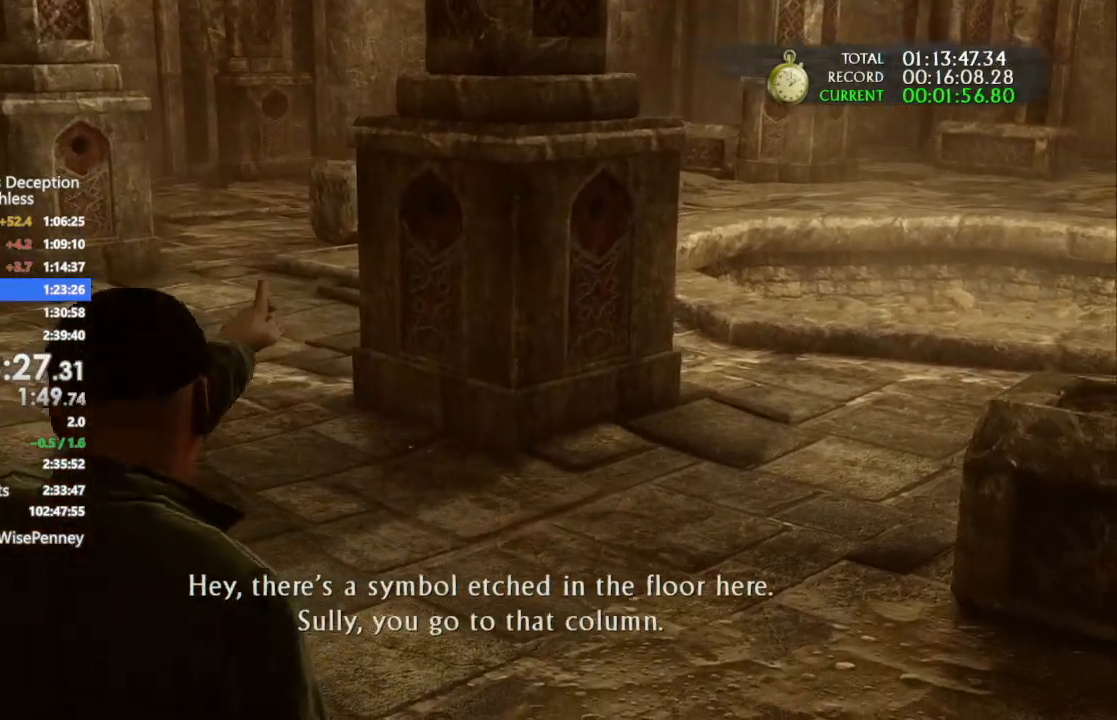
{"buttons": [], "left_stick": "up", "right_stick": "center", "events": [[67, "left_stick", "right"], [133, "left_stick", "up"], [300, "left_stick", "down-left"], [367, "left_stick", "down-right"], [500, "left_stick", "up"]]}
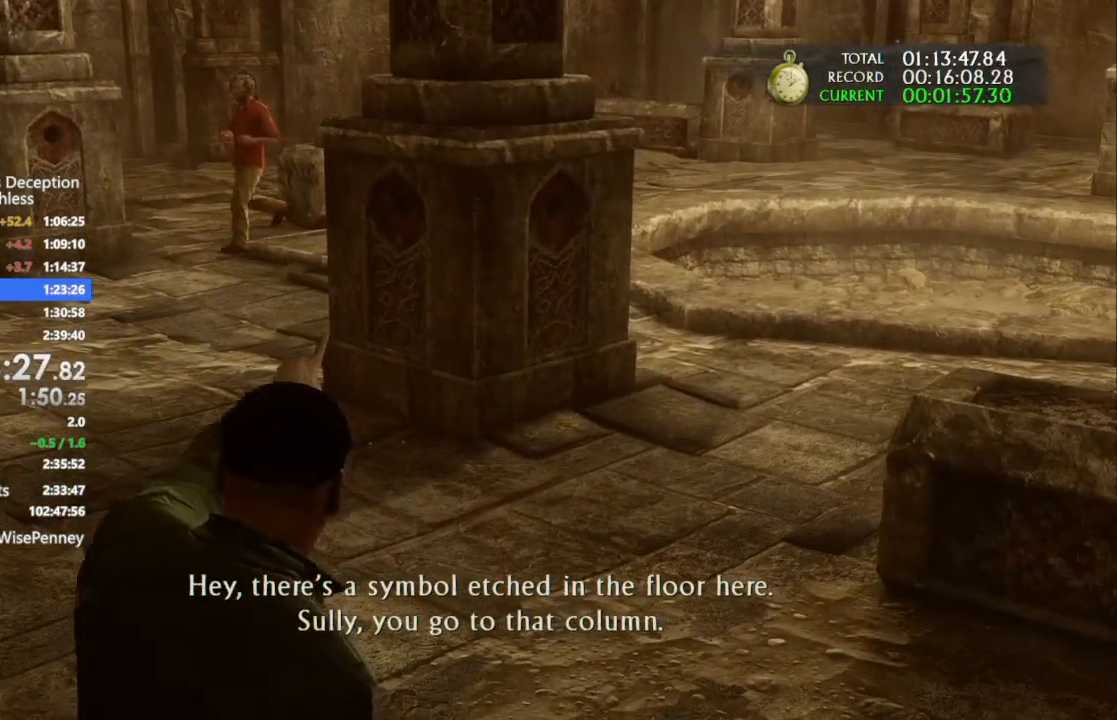
{"buttons": [], "left_stick": "up-left", "right_stick": "center", "events": [[133, "left_stick", "down-left"], [233, "left_stick", "down-right"], [333, "left_stick", "up-right"], [467, "left_stick", "up-left"]]}
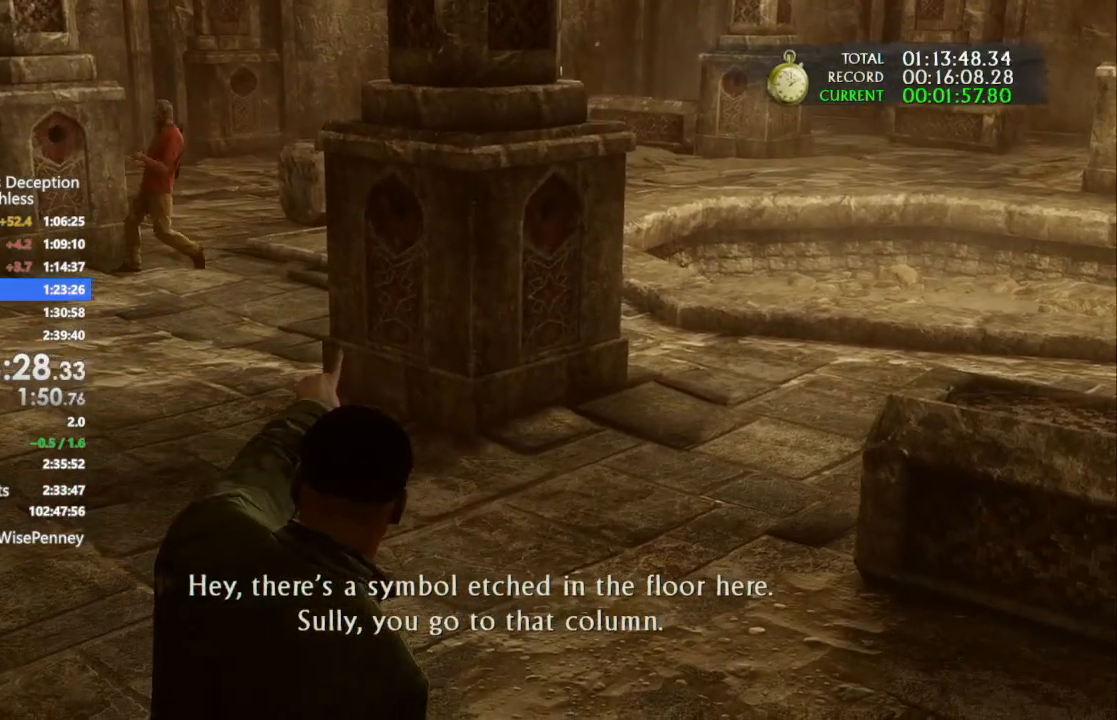
{"buttons": [], "left_stick": "up", "right_stick": "center", "events": [[200, "left_stick", "center"], [367, "left_stick", "up"]]}
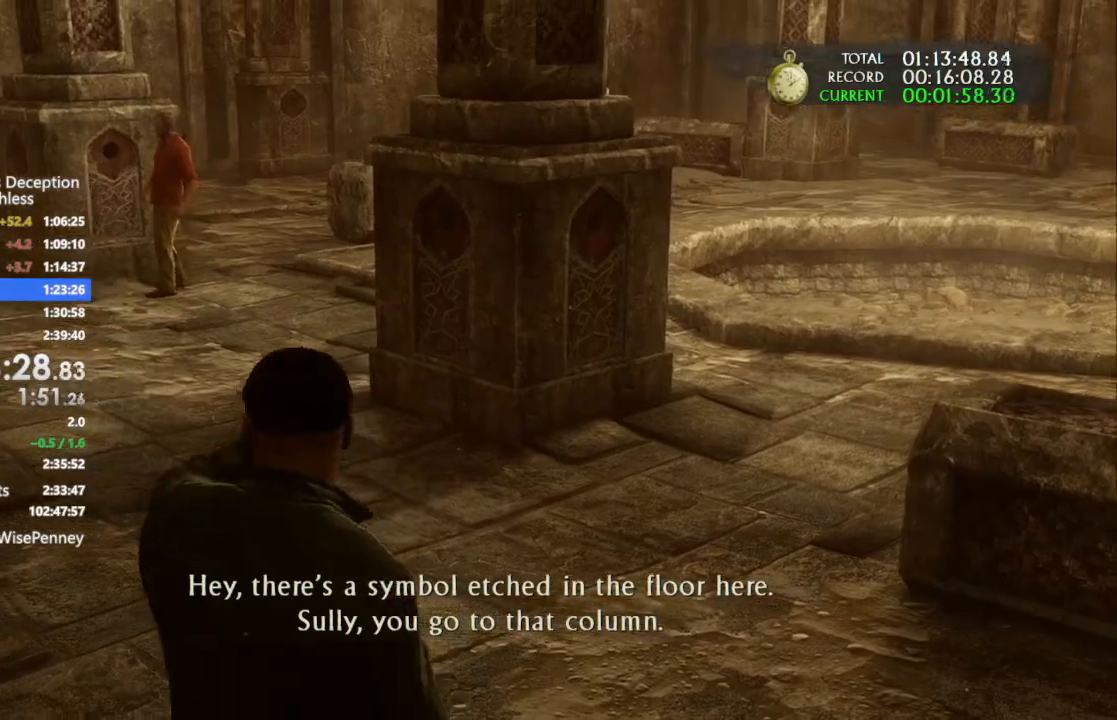
{"buttons": [], "left_stick": "up", "right_stick": "center", "events": []}
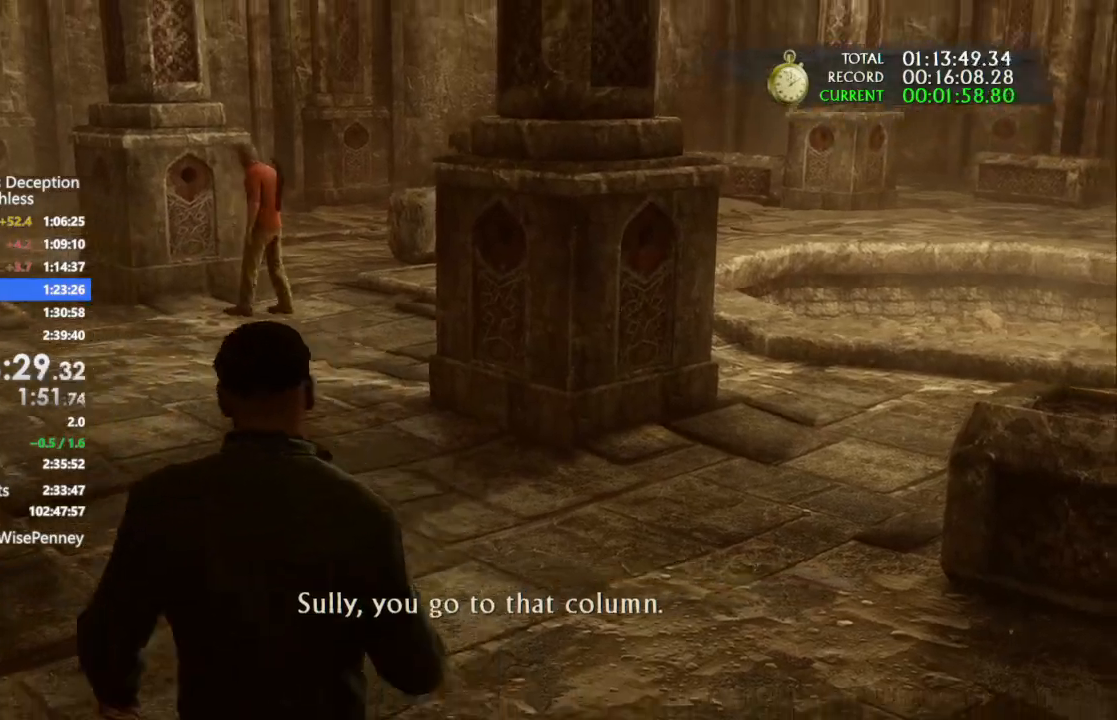
{"buttons": [], "left_stick": "up", "right_stick": "center", "events": []}
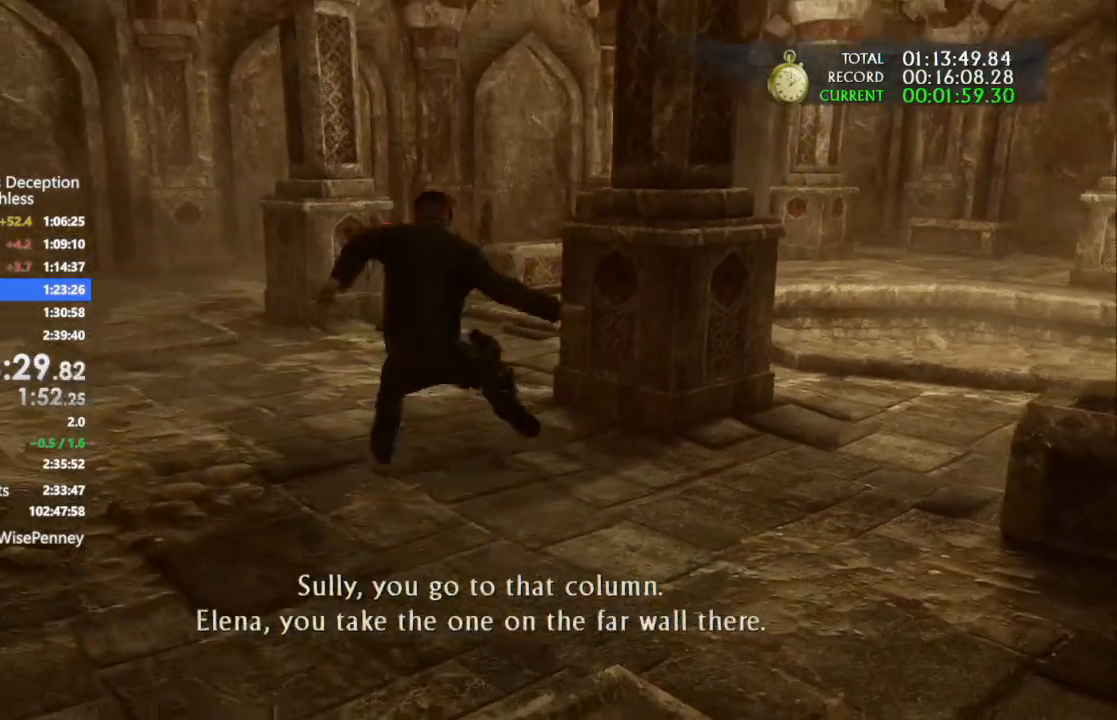
{"buttons": [], "left_stick": "up", "right_stick": "center", "events": []}
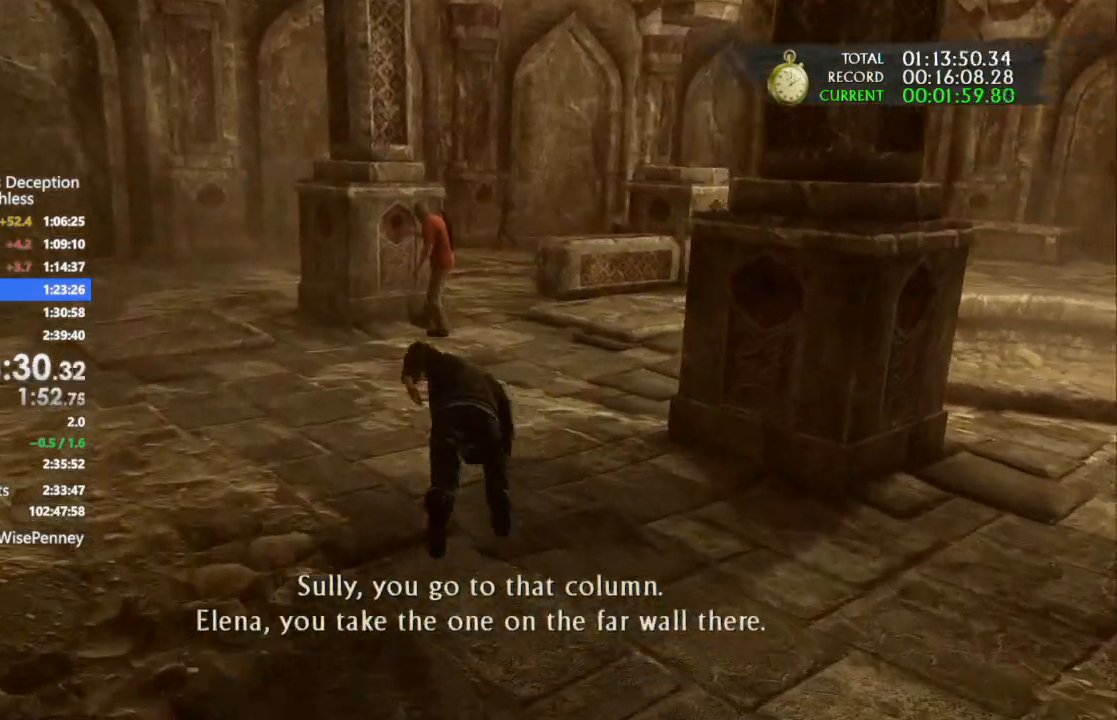
{"buttons": [], "left_stick": "up", "right_stick": "center", "events": []}
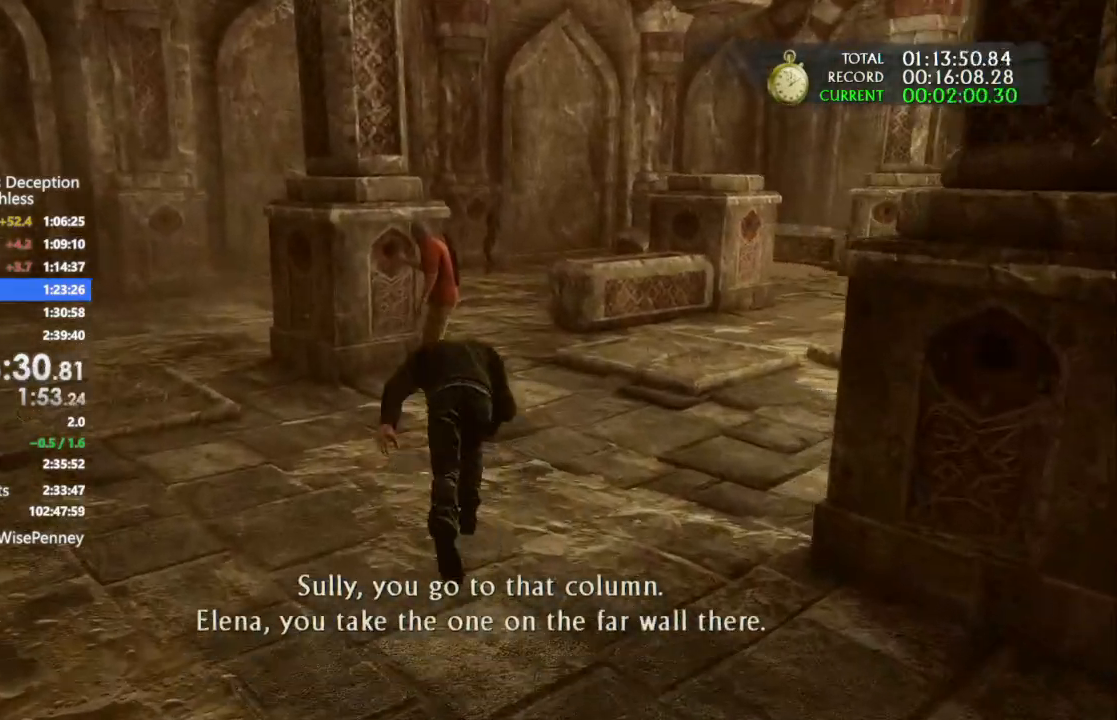
{"buttons": [], "left_stick": "up", "right_stick": "center", "events": []}
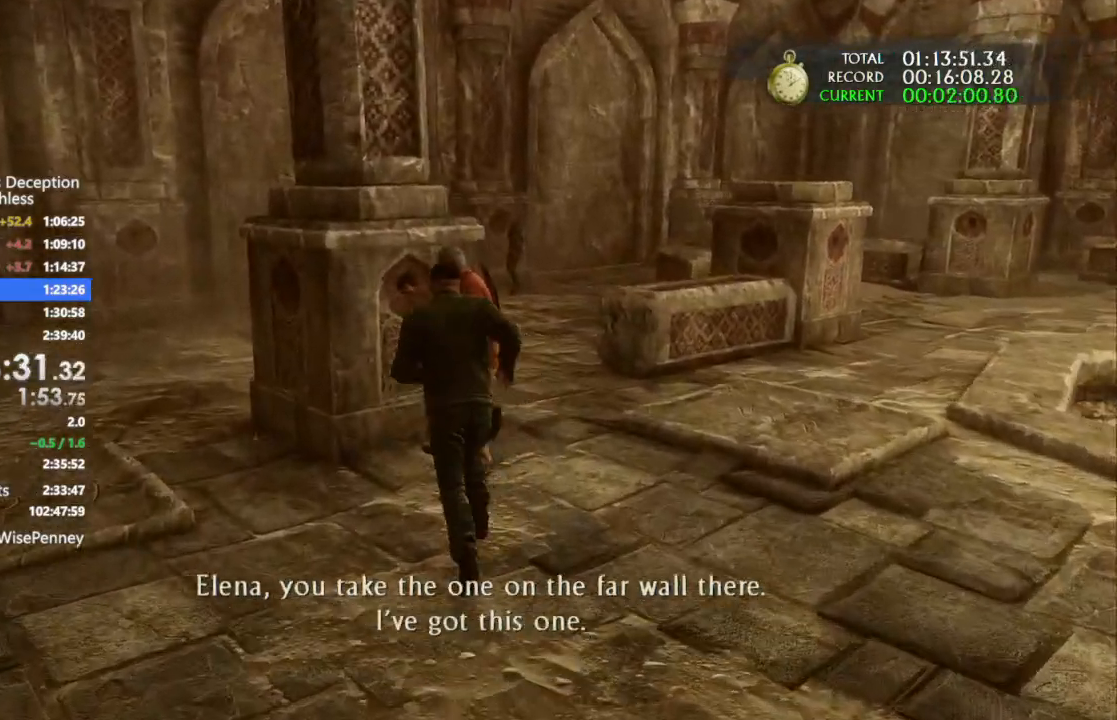
{"buttons": ["SQUARE"], "left_stick": "center", "right_stick": "center", "events": [[67, "SQUARE", "down"], [167, "SQUARE", "up"], [167, "left_stick", "center"], [233, "SQUARE", "down"], [367, "SQUARE", "up"], [433, "SQUARE", "down"]]}
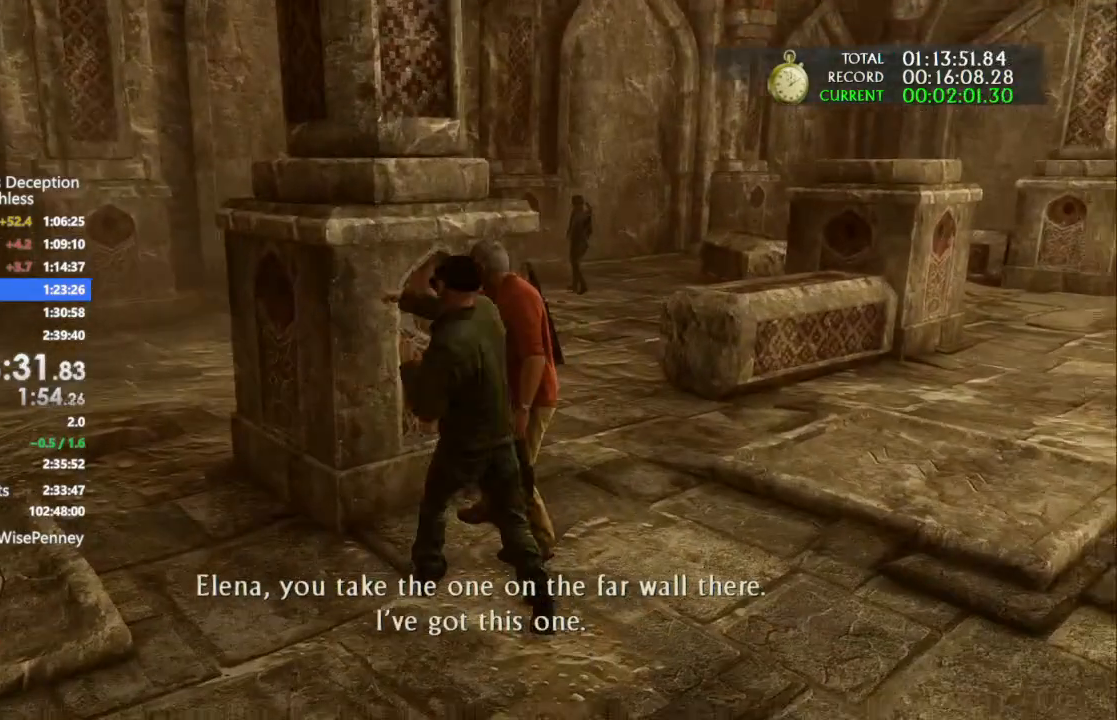
{"buttons": [], "left_stick": "center", "right_stick": "center", "events": [[67, "SQUARE", "up"], [133, "SQUARE", "down"], [267, "SQUARE", "up"], [333, "SQUARE", "down"], [467, "SQUARE", "up"]]}
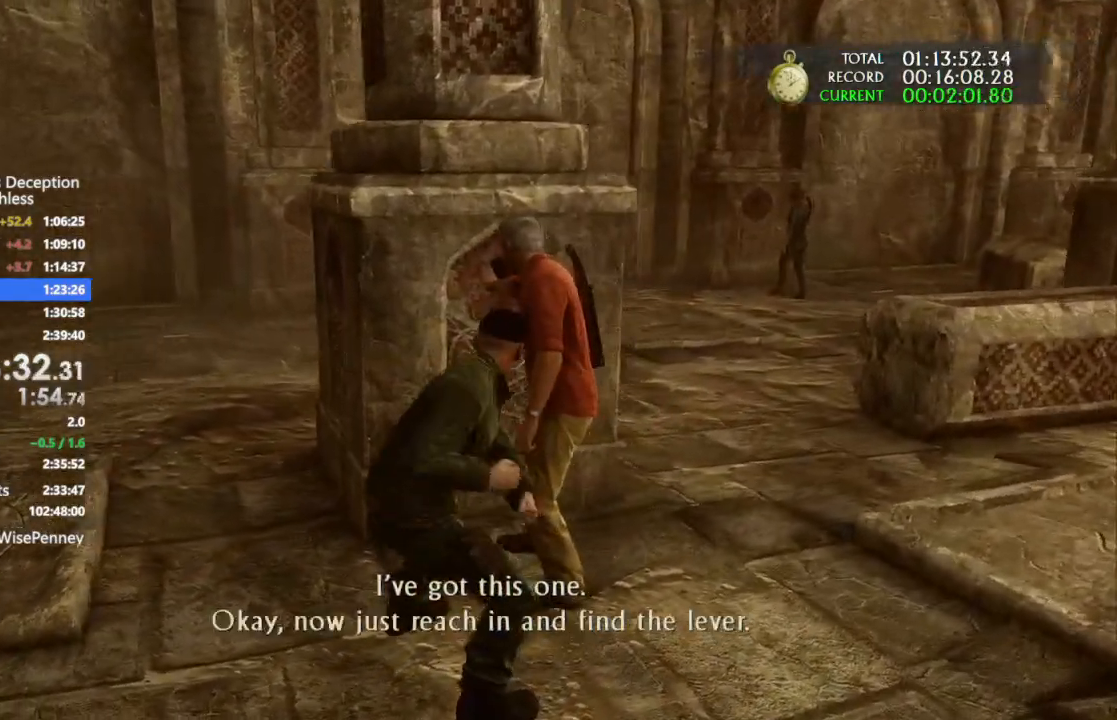
{"buttons": [], "left_stick": "center", "right_stick": "right", "events": [[33, "SQUARE", "down"], [167, "SQUARE", "up"], [233, "SQUARE", "down"], [267, "right_stick", "right"], [333, "SQUARE", "up"], [400, "SQUARE", "down"], [500, "SQUARE", "up"]]}